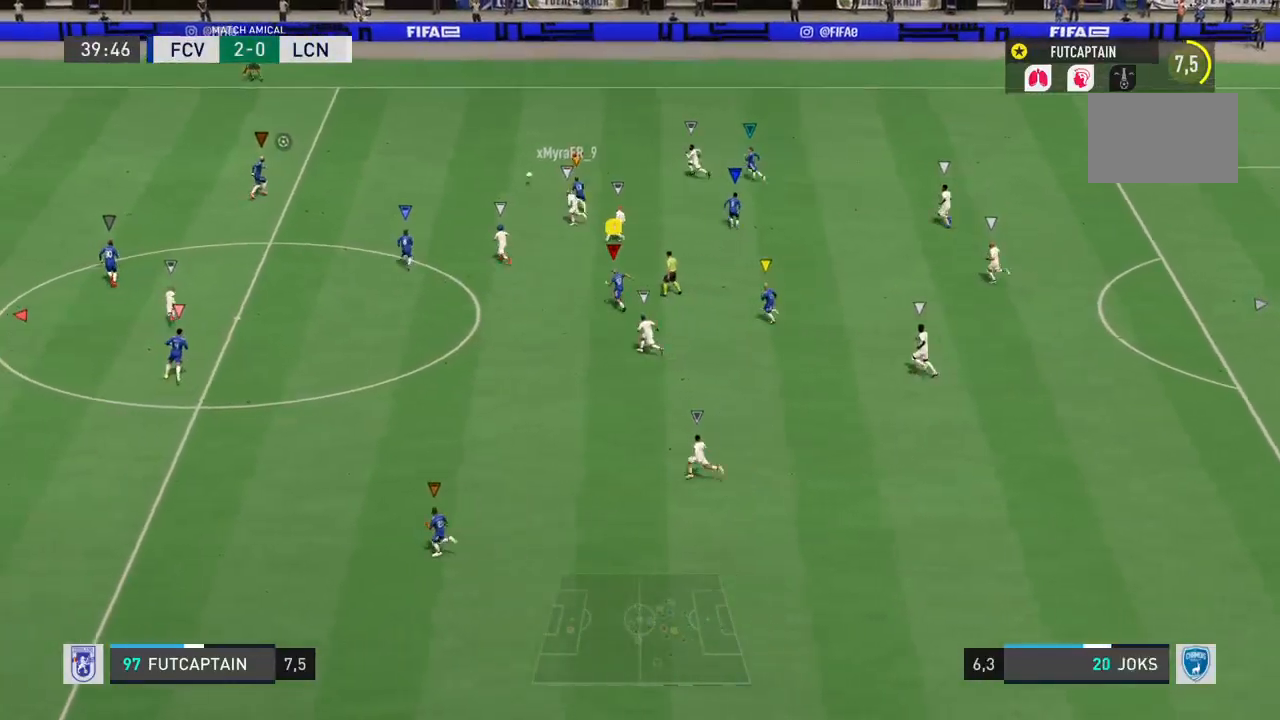
Gameplay with a controller (PlayStation layout); each line is a JSON object with the inputs held at the frame after it (dt_ms = milliseconds from this image to that frame). "events" lists button and stick changes between this image and that frame as [ms after this image, input, new state], when the widget could be followed in between. Not read: L3 R3.
{"dt_ms": 500, "buttons": ["R2"], "left_stick": "center", "right_stick": "center", "events": [[200, "left_stick", "center"]]}
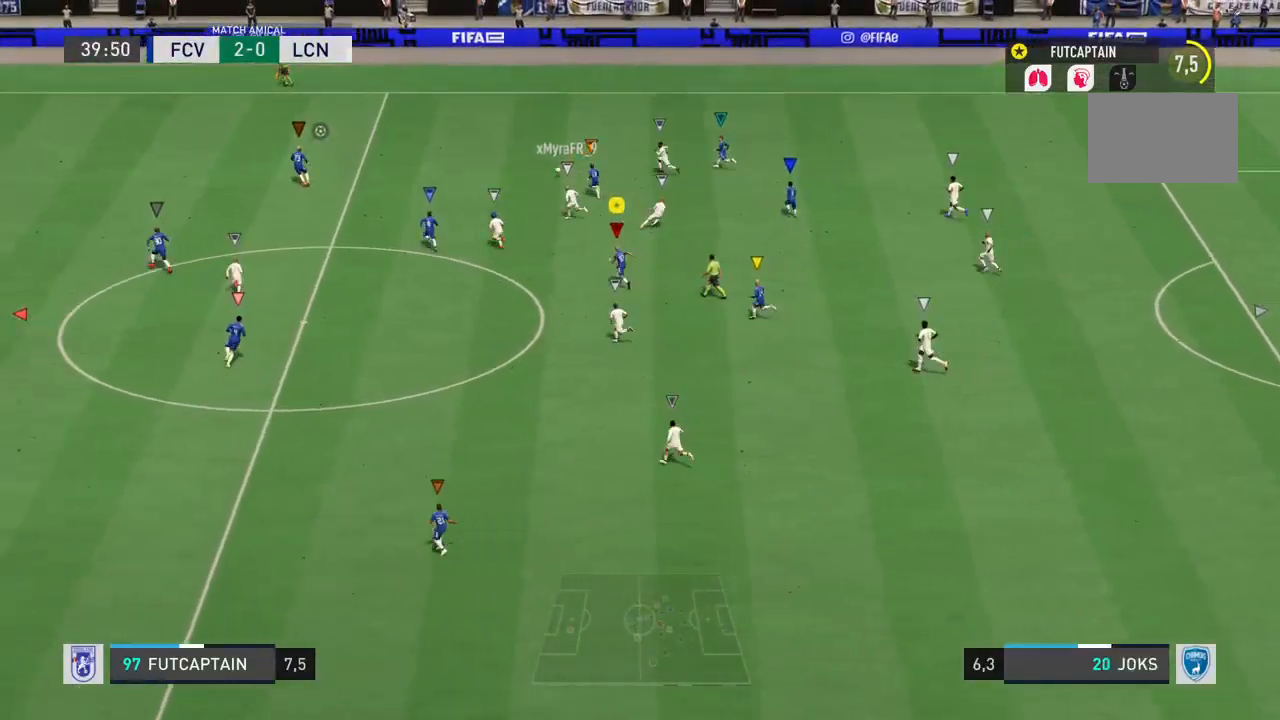
{"dt_ms": 1000, "buttons": ["R2"], "left_stick": "center", "right_stick": "center"}
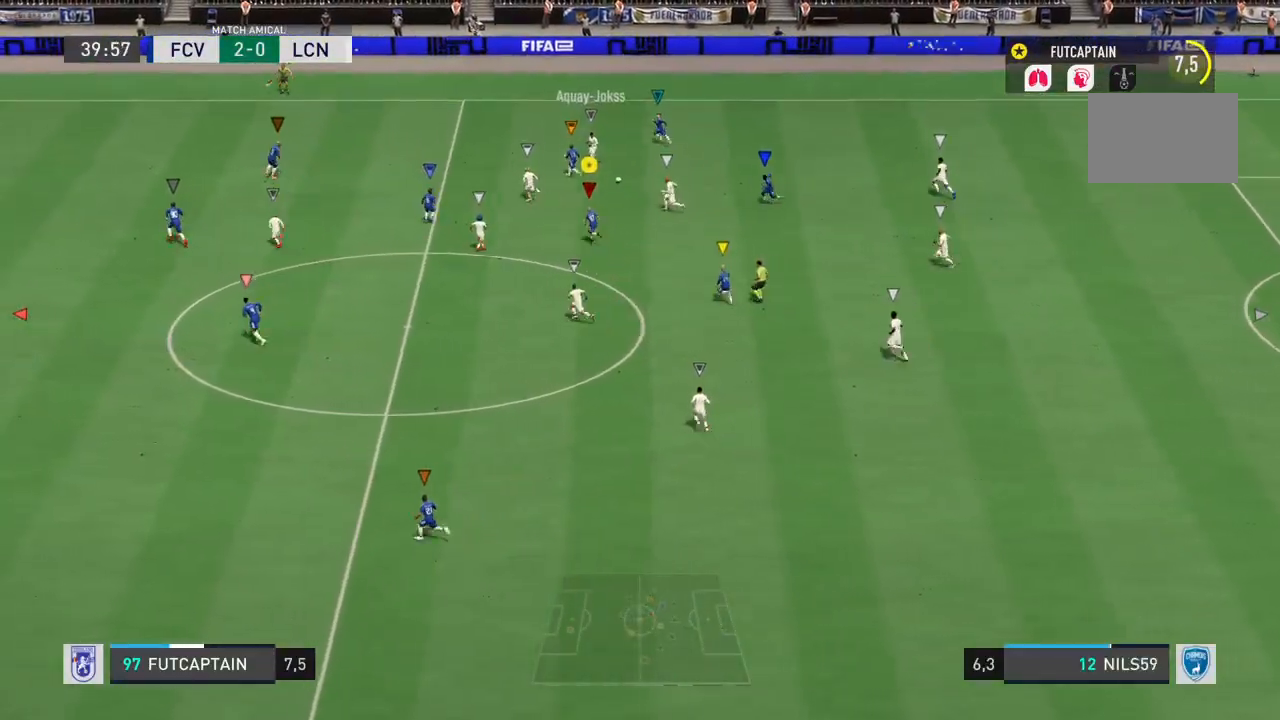
{"dt_ms": 500, "buttons": ["L2", "R2"], "left_stick": "up-right", "right_stick": "center", "events": [[33, "R2", "up"], [50, "left_stick", "up"], [133, "L2", "down"], [317, "left_stick", "up-right"], [433, "R2", "down"]]}
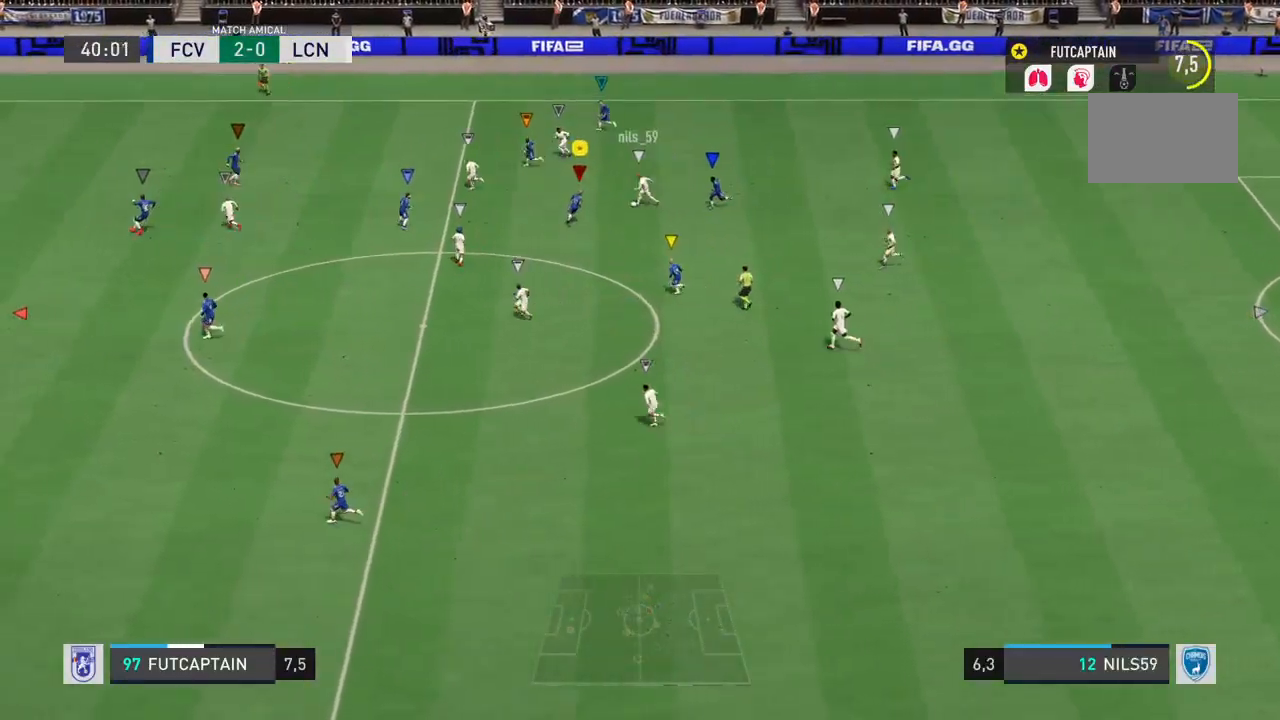
{"dt_ms": 500, "buttons": ["L2", "R2"], "left_stick": "right", "right_stick": "center", "events": [[183, "SQUARE", "down"], [317, "SQUARE", "up"], [350, "left_stick", "right"]]}